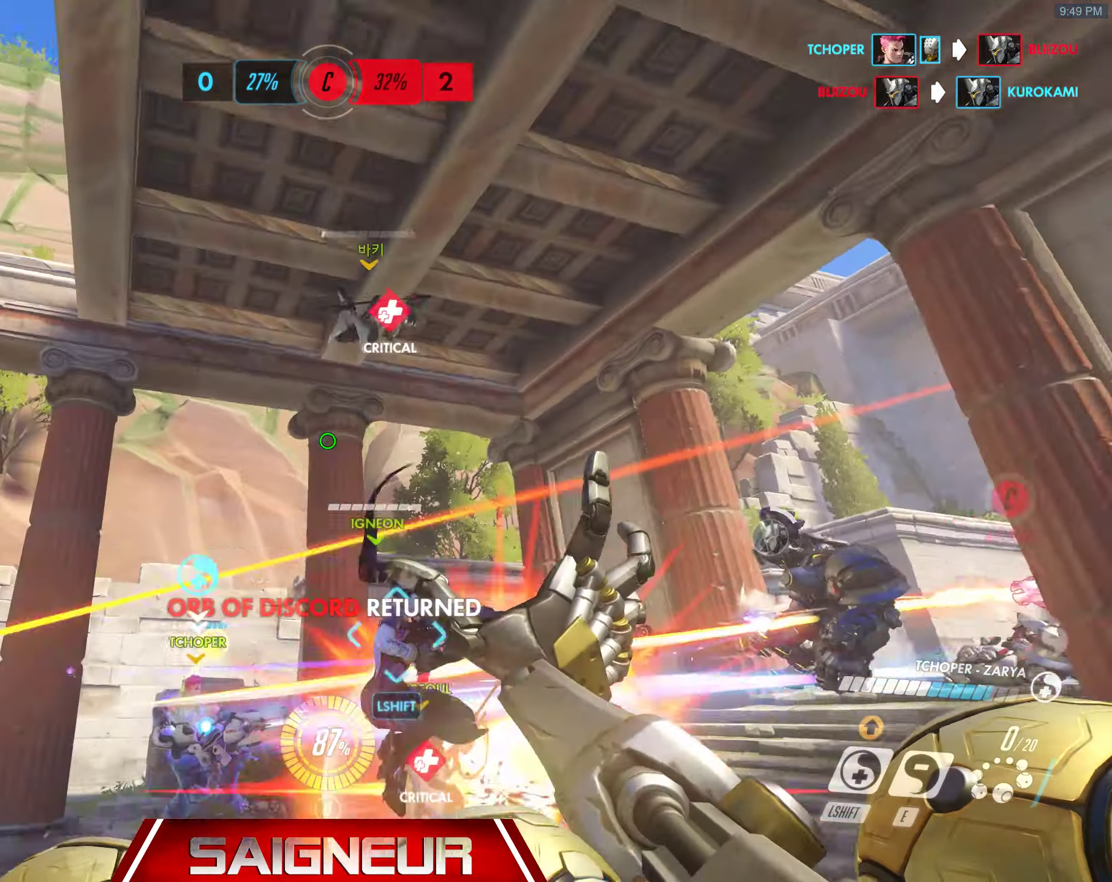
Gameplay with keyboard and mouse; each line is a JSON object with the keys and mouse buttons held at the frame after it. "events" lists presses ("down") and releases ("up") of "a", "ctrl", "d", "e", "f", "q", "r", "s", "shift", "space", "tab", "w", "mouse_left", "mouse_wheel", "mouse_right", "mouse_mb4" and "mouse_mb5" between this image and that frame as [ms after this image, input, new state], when the widget could be followed in between. "mouse_left", "mouse_wheel", "mouse_right", "mouse_mb4", "mouse_mb5" = the "left", "wheel", "right", "mb4", "mb5" buttons of the "mouse" list. No other keys are recorded. "wheel" means that the mouse wheel is clicked or scrolled. Mouse movement is not recorded.
{"keys": ["d", "s"], "mouse": ["right"], "events": [[200, "a", "down"], [216, "d", "up"], [233, "mouse_wheel", "down"], [333, "mouse_wheel", "up"], [350, "a", "up"], [366, "d", "down"], [383, "w", "down"], [483, "w", "up"], [500, "mouse_right", "down"]]}
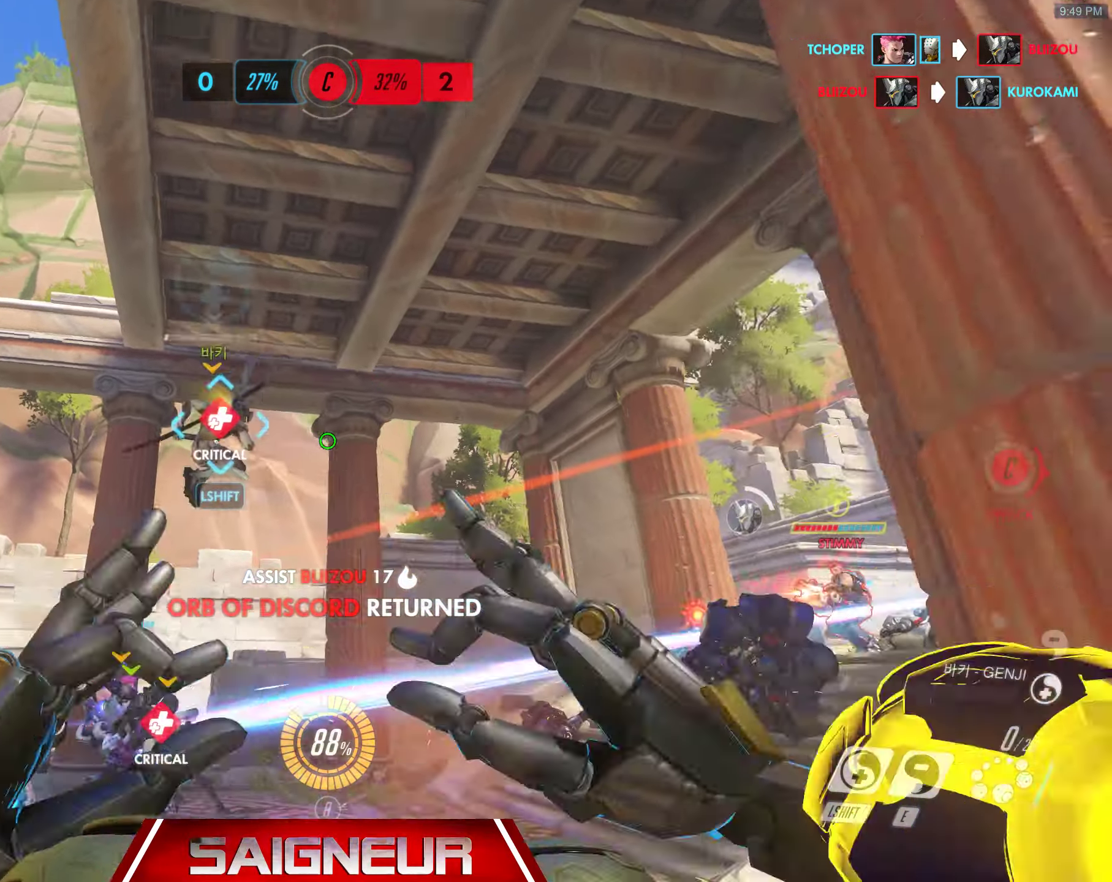
{"keys": ["d"], "mouse": ["right"]}
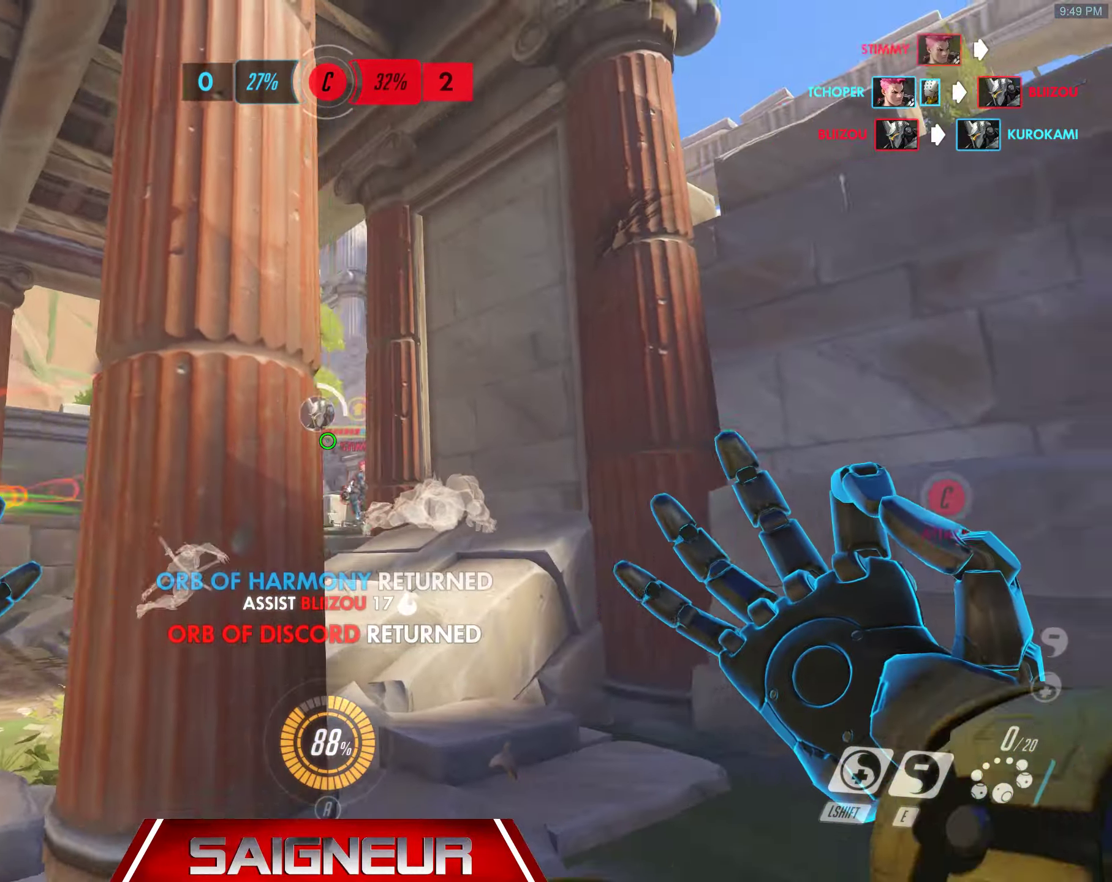
{"keys": ["a", "d", "s"], "mouse": []}
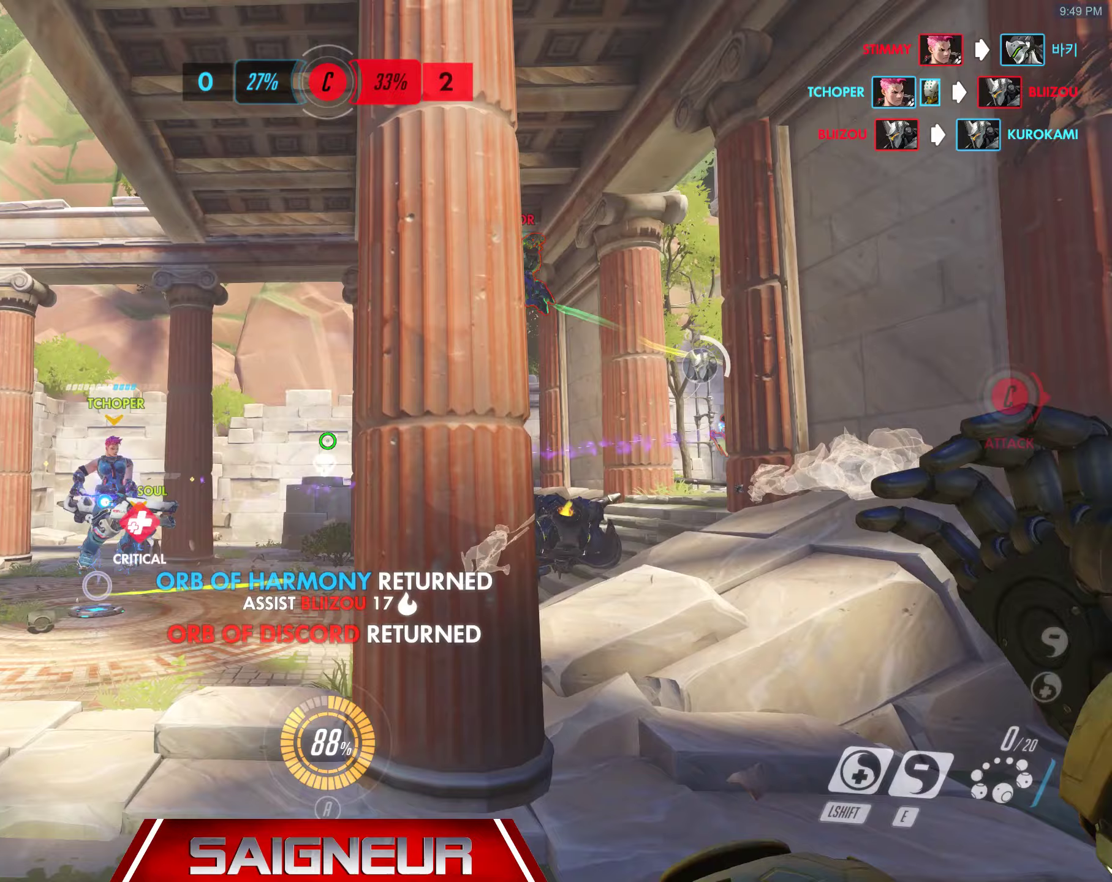
{"keys": ["a"], "mouse": [], "events": [[283, "d", "up"], [433, "s", "up"]]}
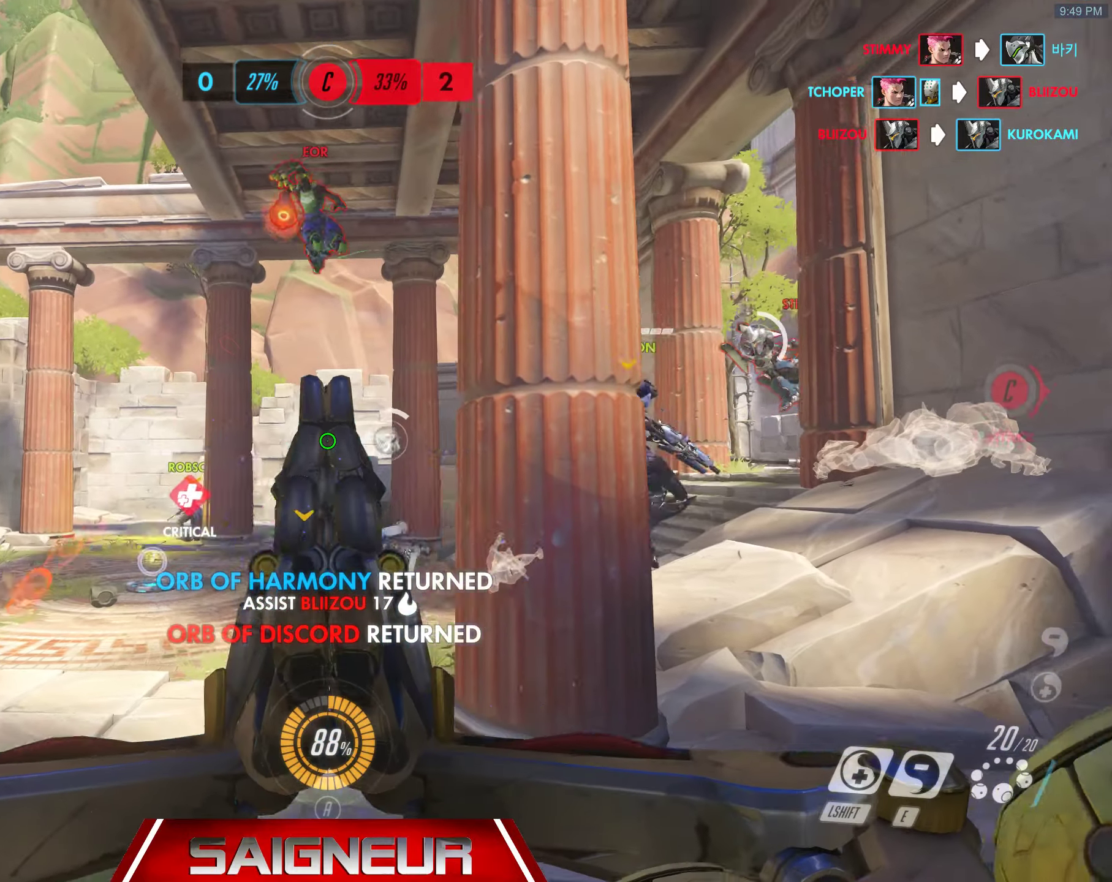
{"keys": ["a", "e"], "mouse": ["left"]}
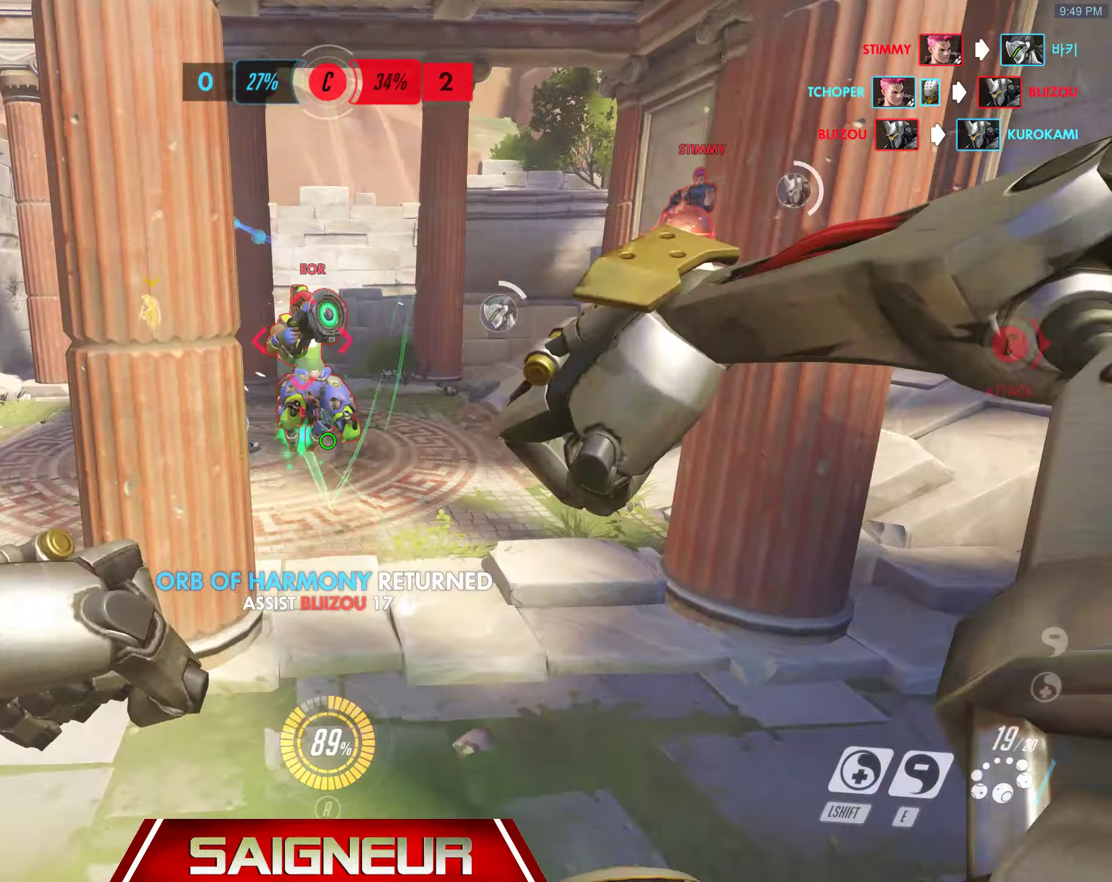
{"keys": ["d", "s"], "mouse": []}
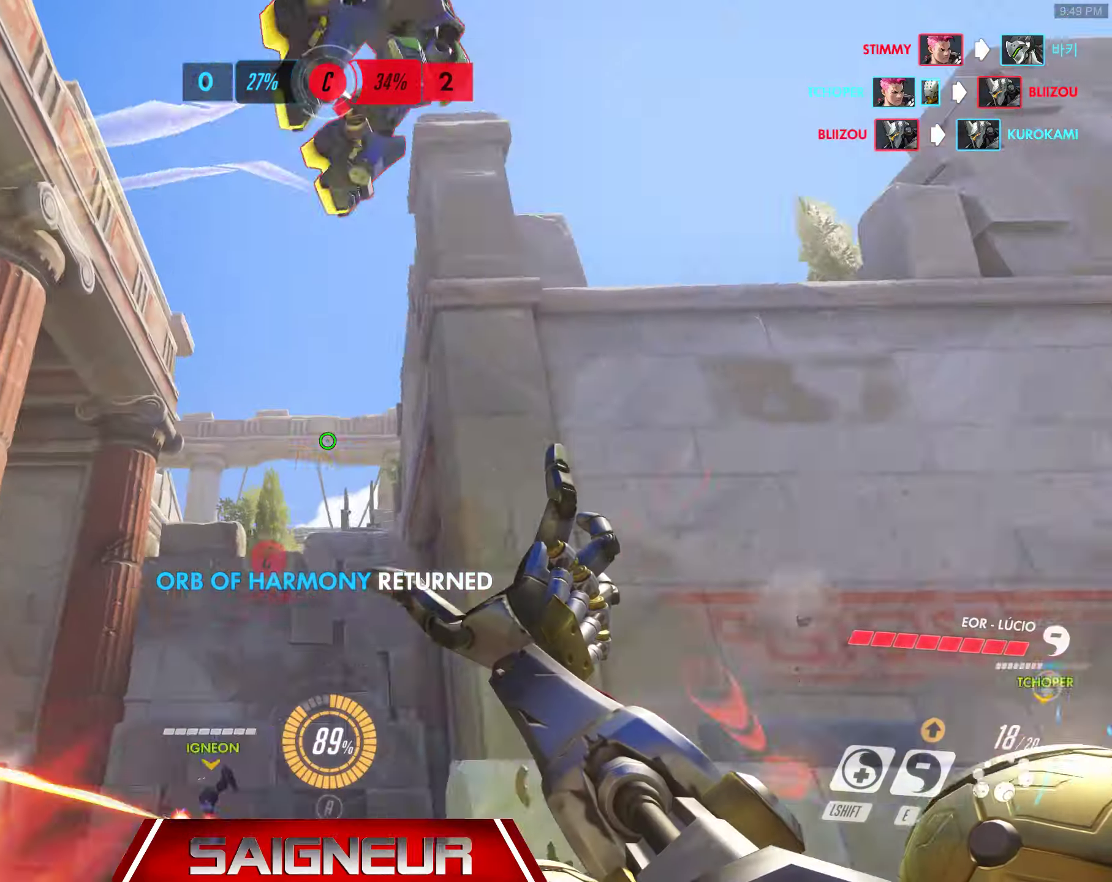
{"keys": ["d", "s", "space"], "mouse": ["left"], "events": [[17, "mouse_left", "down"], [150, "mouse_left", "up"], [350, "space", "down"], [483, "mouse_left", "down"]]}
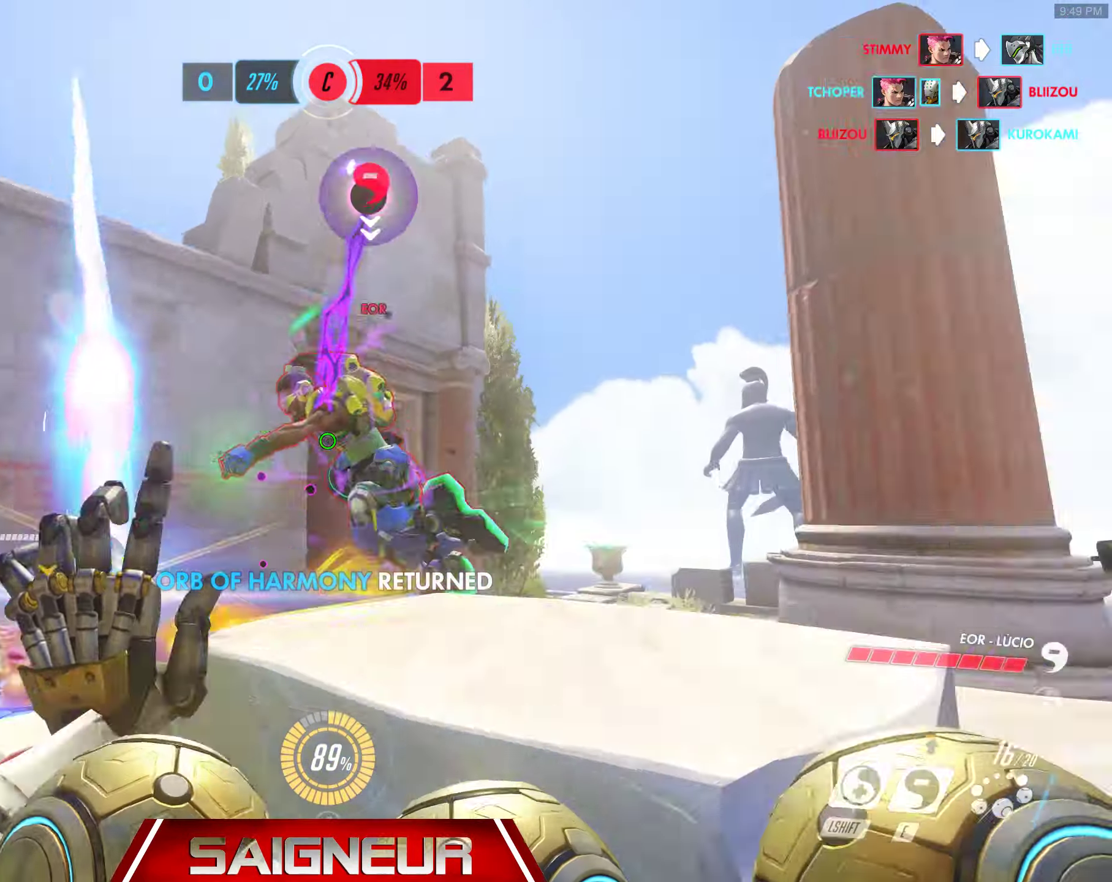
{"keys": ["d", "s"], "mouse": [], "events": [[50, "space", "up"], [100, "mouse_left", "up"], [183, "mouse_left", "down"], [250, "mouse_left", "up"], [350, "mouse_left", "down"], [433, "mouse_left", "up"]]}
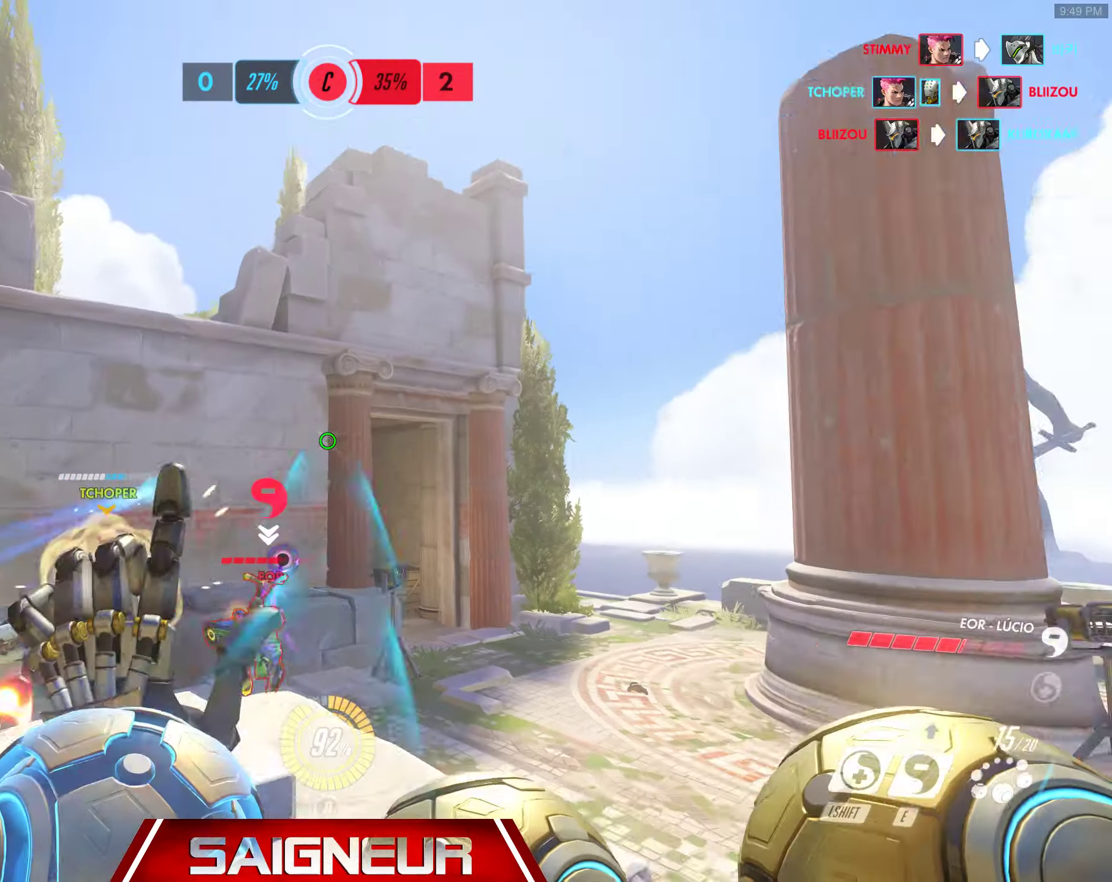
{"keys": ["d"], "mouse": ["left"], "events": [[50, "mouse_left", "down"], [100, "s", "up"], [150, "mouse_left", "up"], [217, "space", "down"], [367, "mouse_left", "down"], [417, "space", "up"]]}
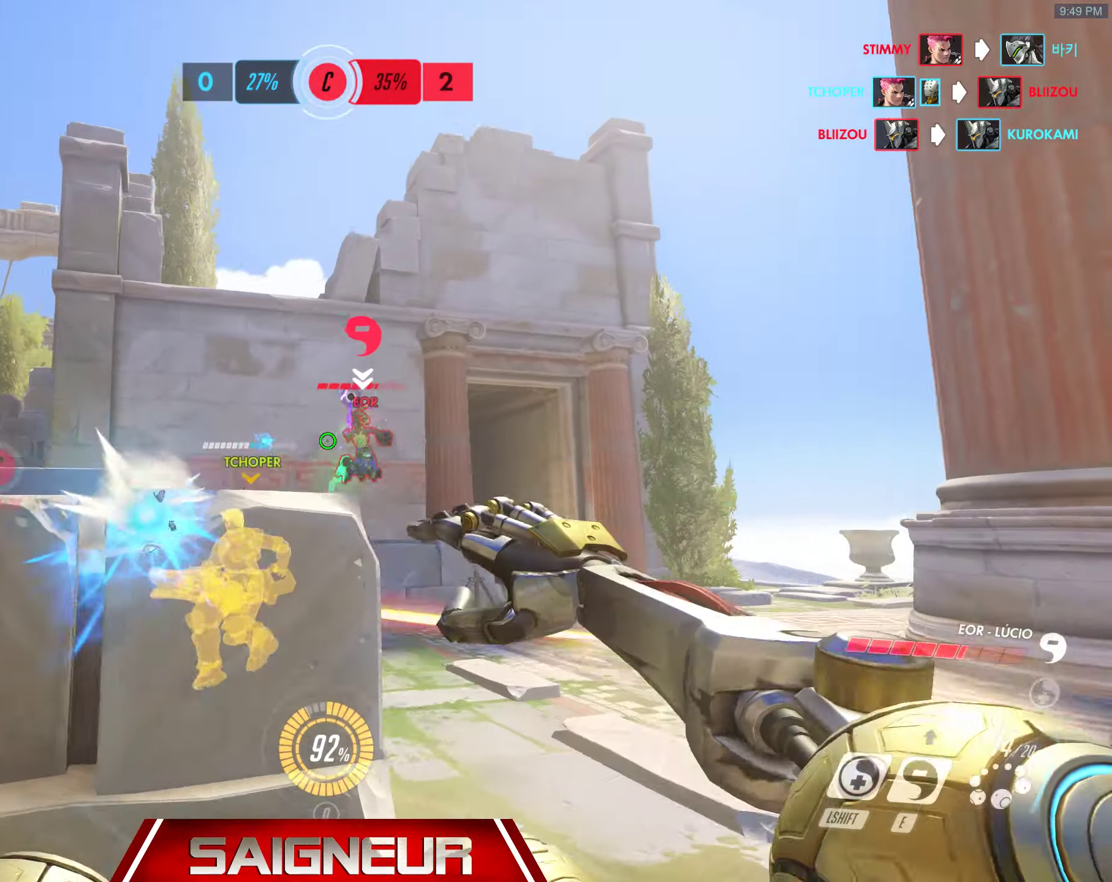
{"keys": ["a"], "mouse": [], "events": [[33, "mouse_left", "up"], [267, "a", "down"], [300, "d", "up"], [300, "mouse_left", "down"], [450, "mouse_left", "up"]]}
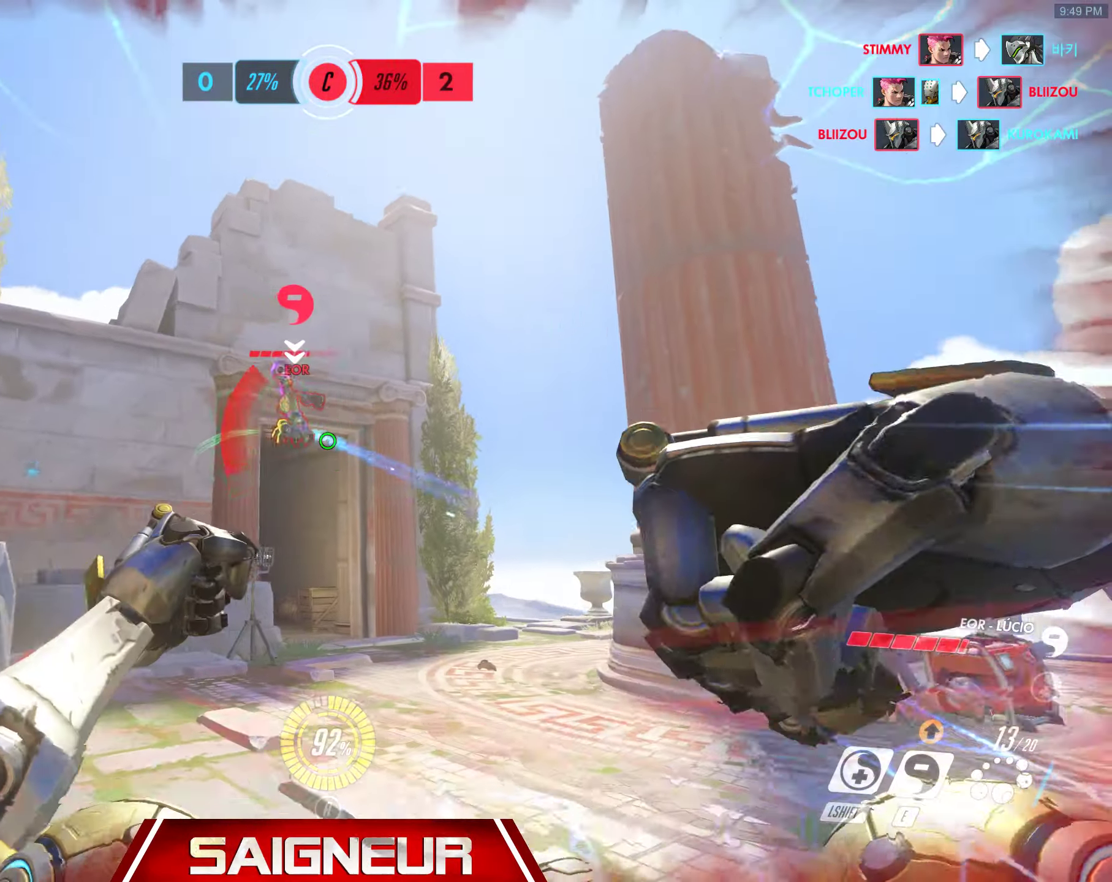
{"keys": ["d", "w"], "mouse": [], "events": [[117, "d", "down"], [150, "a", "up"], [233, "mouse_left", "down"], [367, "mouse_left", "up"], [400, "w", "down"]]}
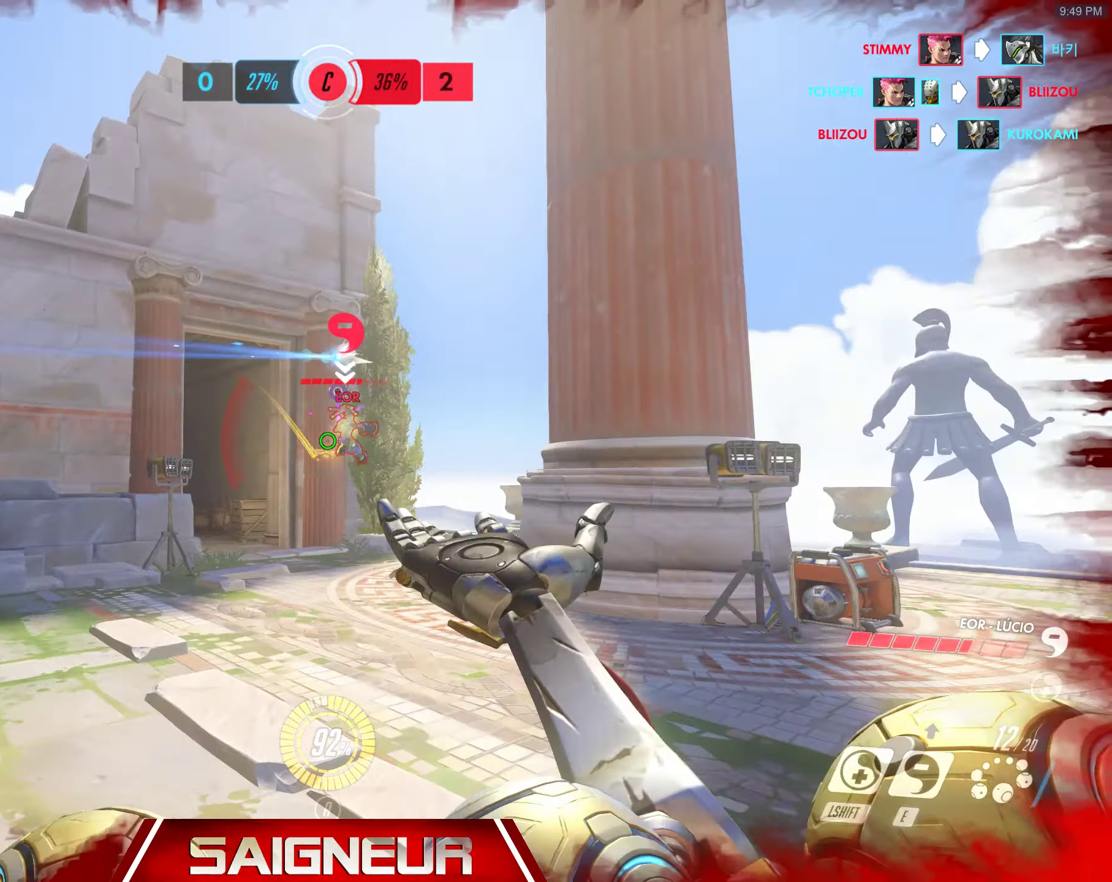
{"keys": ["tab"], "mouse": [], "events": [[150, "mouse_left", "down"], [267, "w", "up"], [300, "mouse_left", "up"], [350, "d", "up"], [400, "tab", "down"]]}
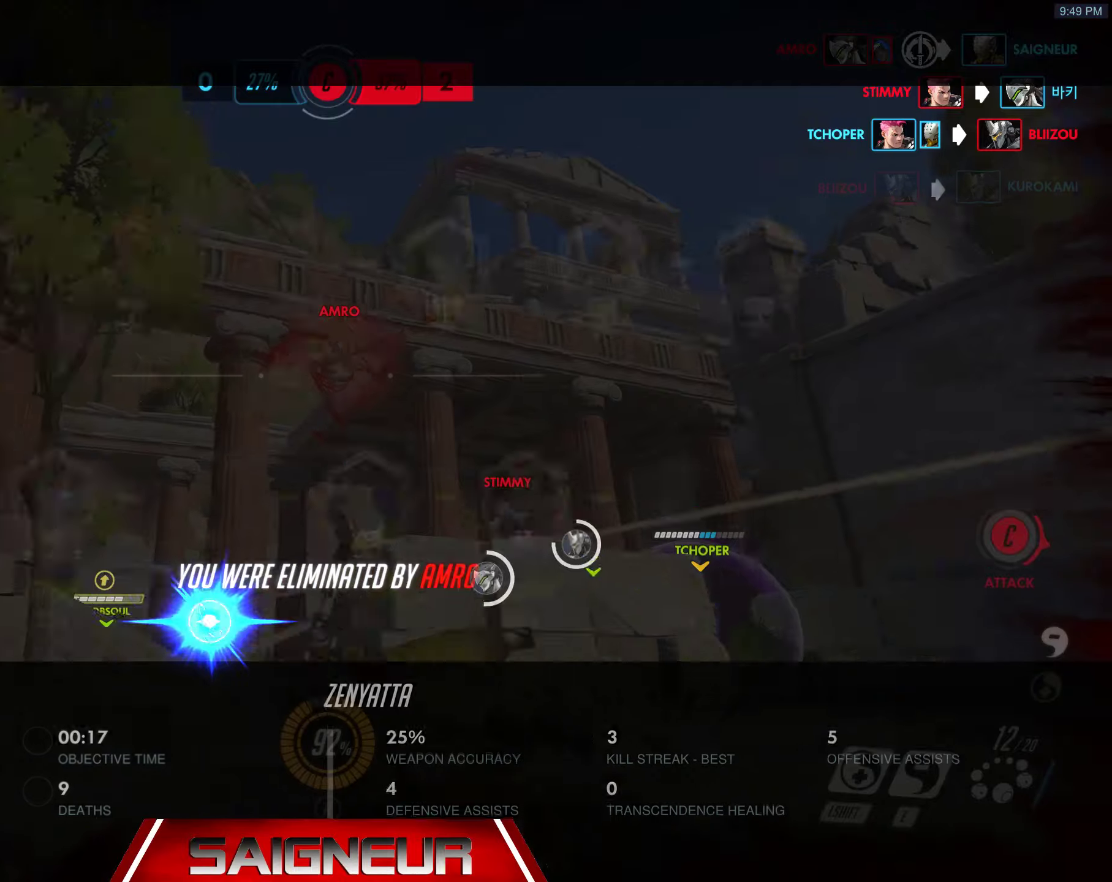
{"keys": ["tab"], "mouse": []}
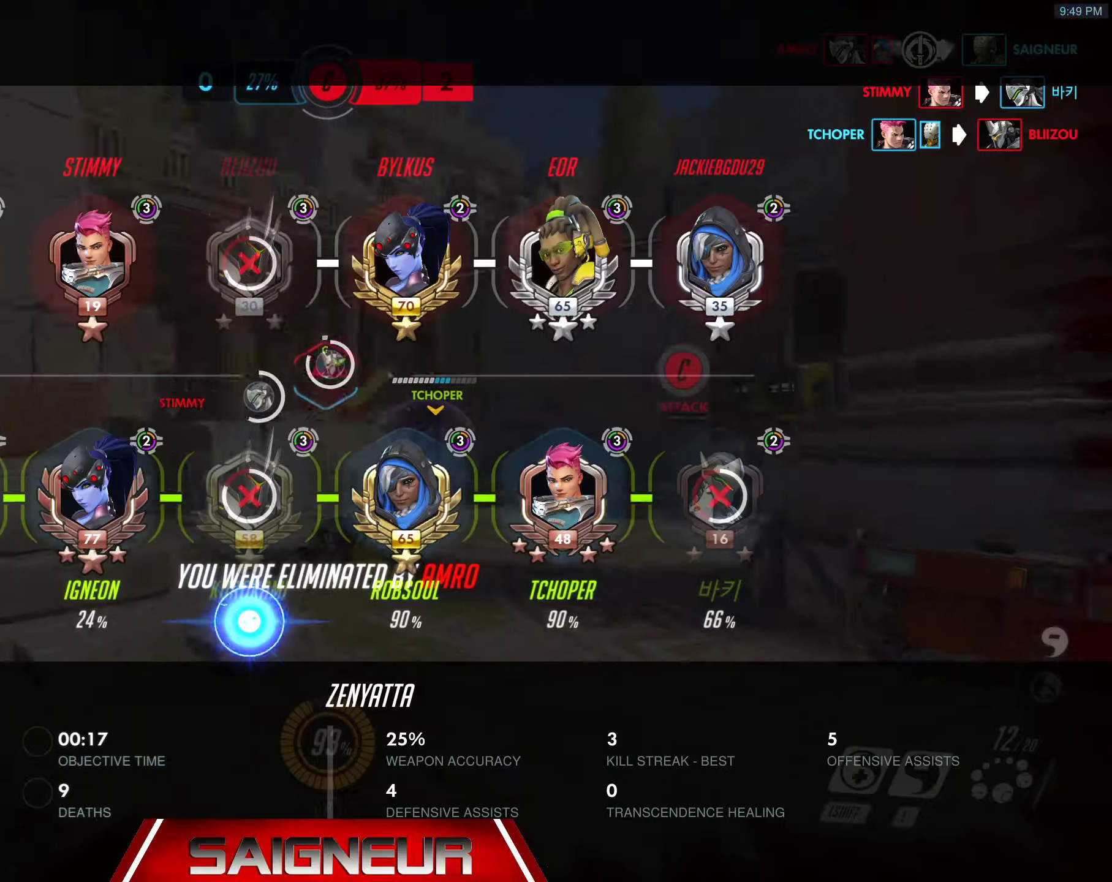
{"keys": ["tab"], "mouse": [], "events": []}
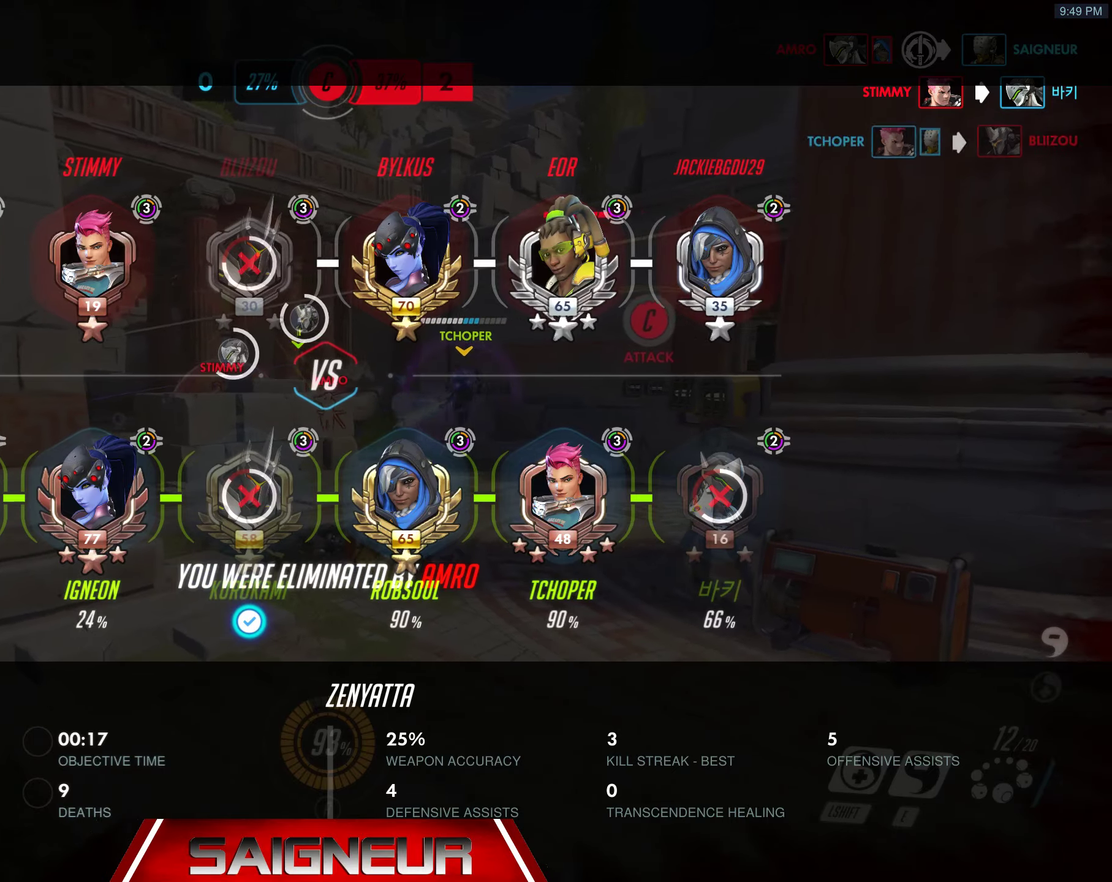
{"keys": ["tab"], "mouse": [], "events": [[117, "tab", "up"], [284, "tab", "down"]]}
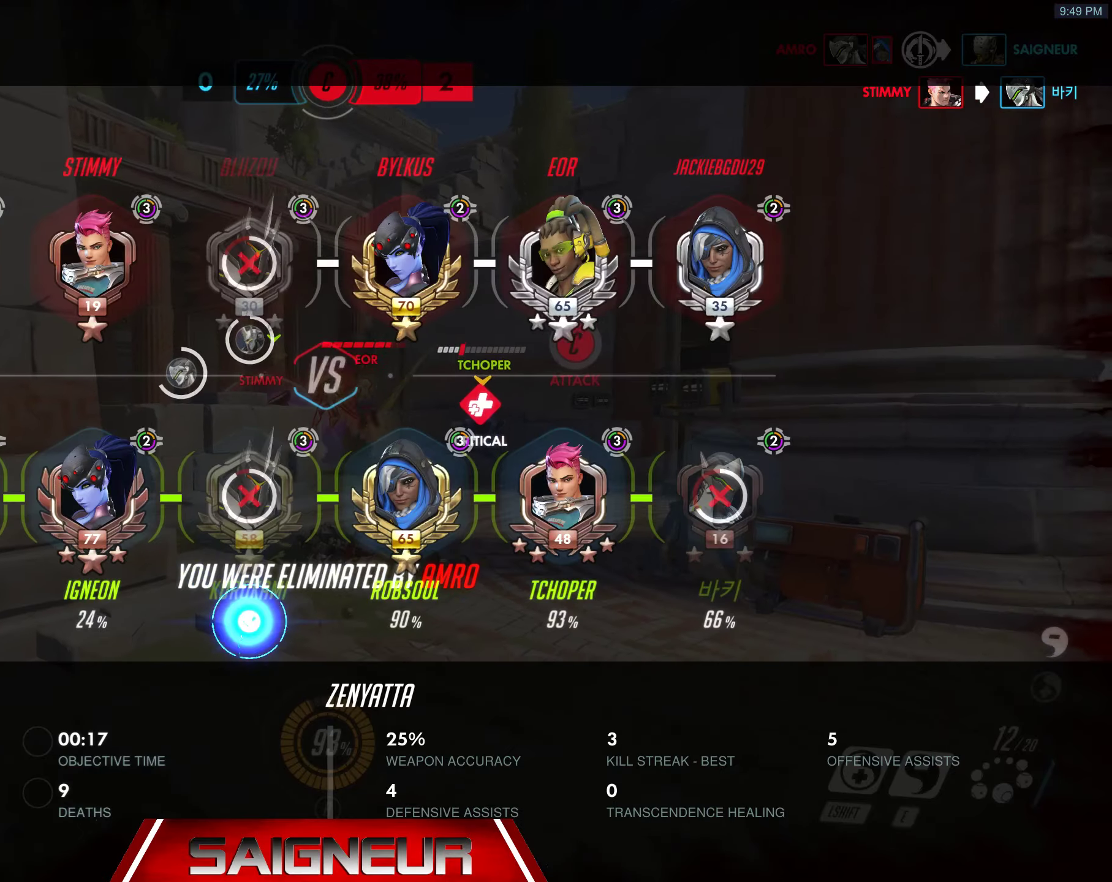
{"keys": ["tab"], "mouse": [], "events": []}
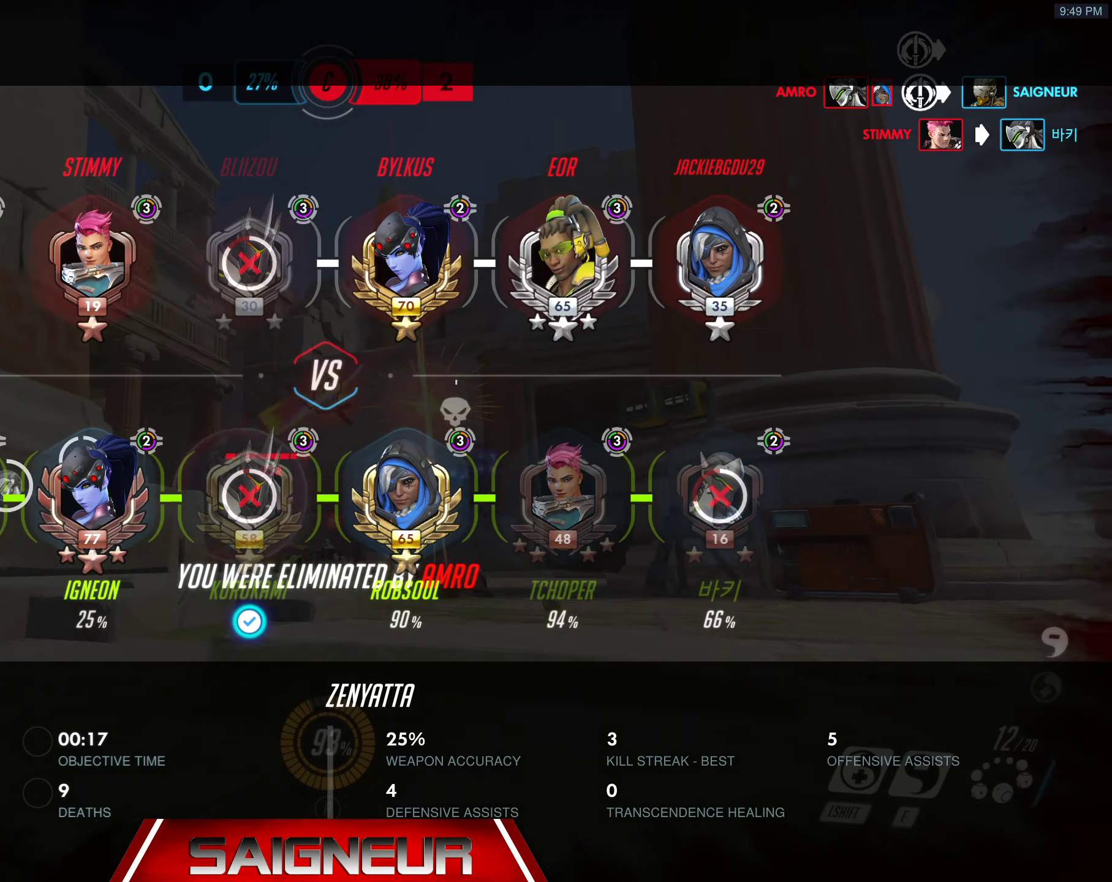
{"keys": ["tab"], "mouse": [], "events": []}
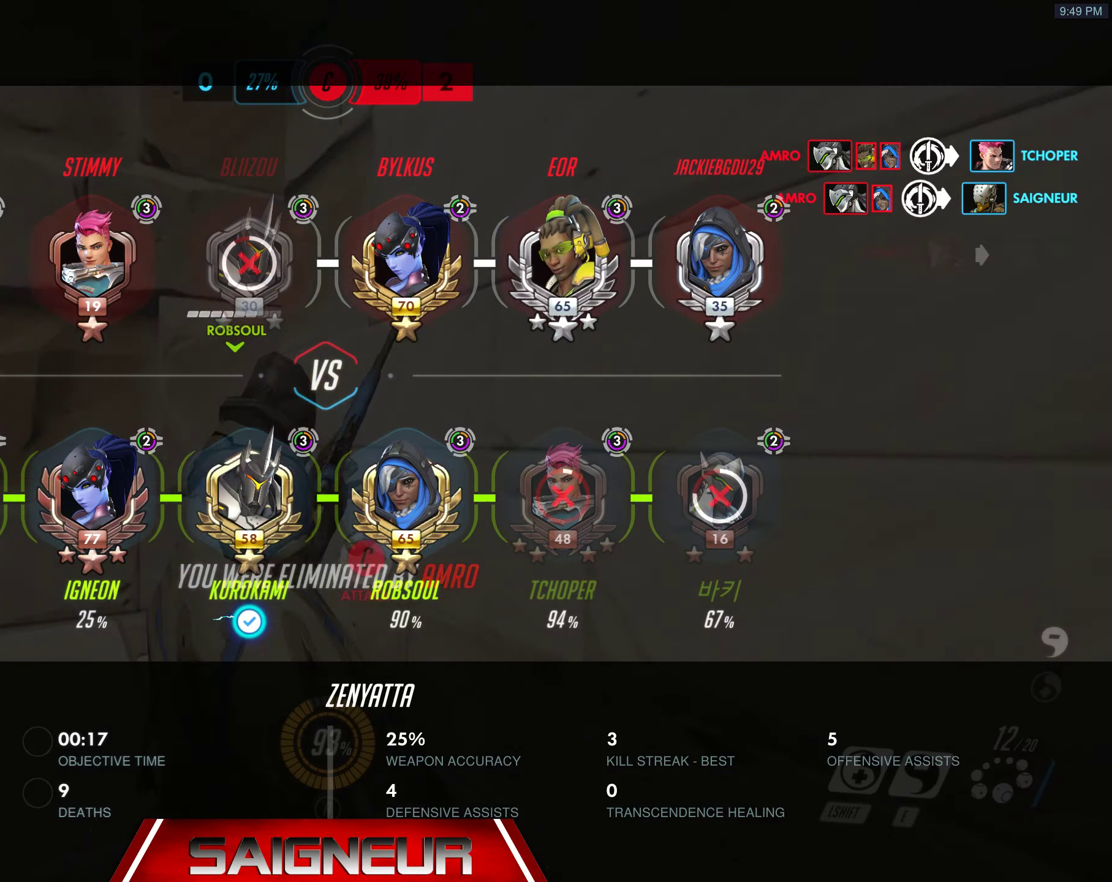
{"keys": ["tab"], "mouse": [], "events": []}
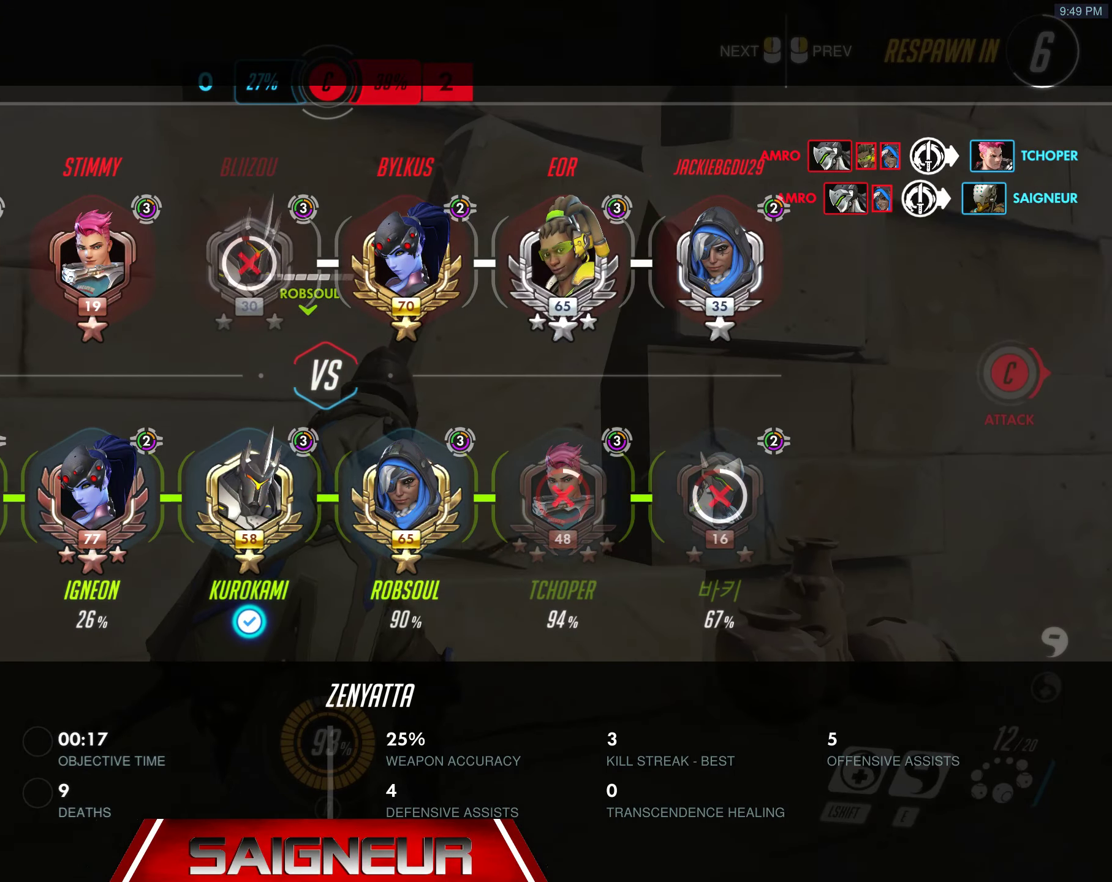
{"keys": ["tab"], "mouse": [], "events": []}
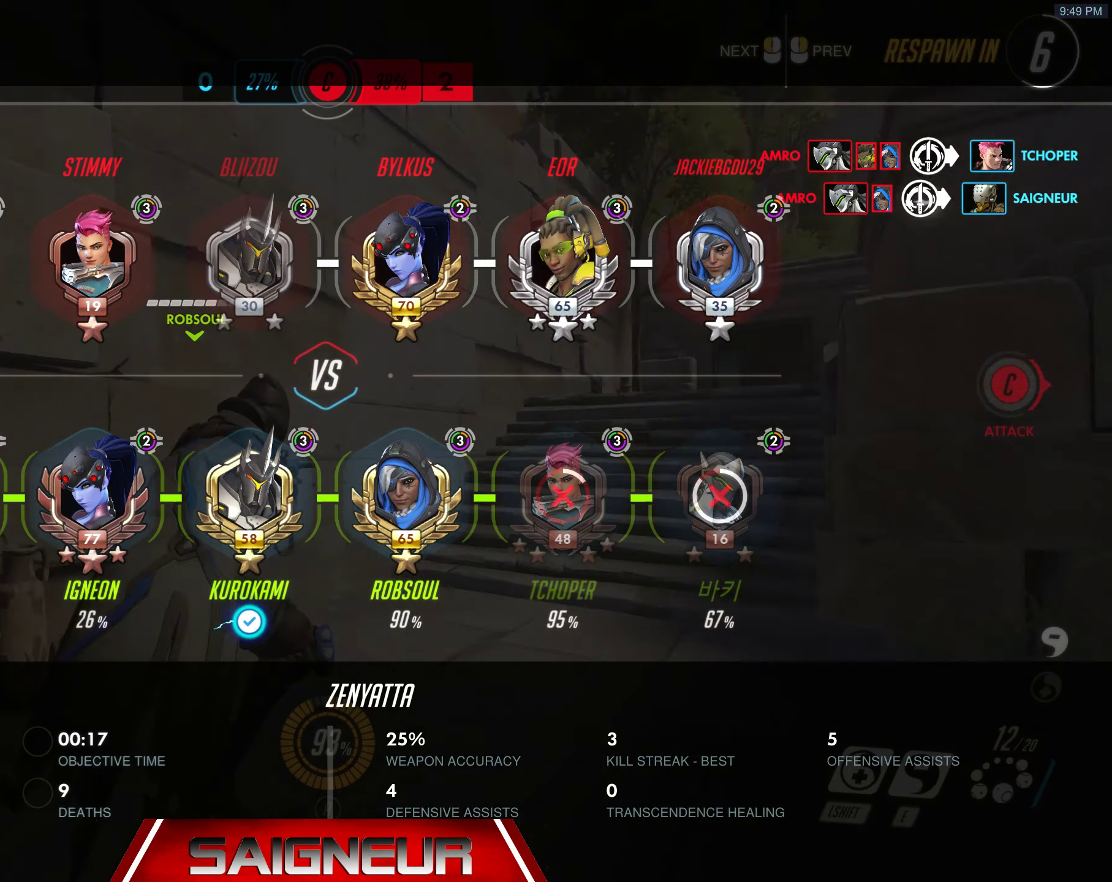
{"keys": ["tab"], "mouse": [], "events": []}
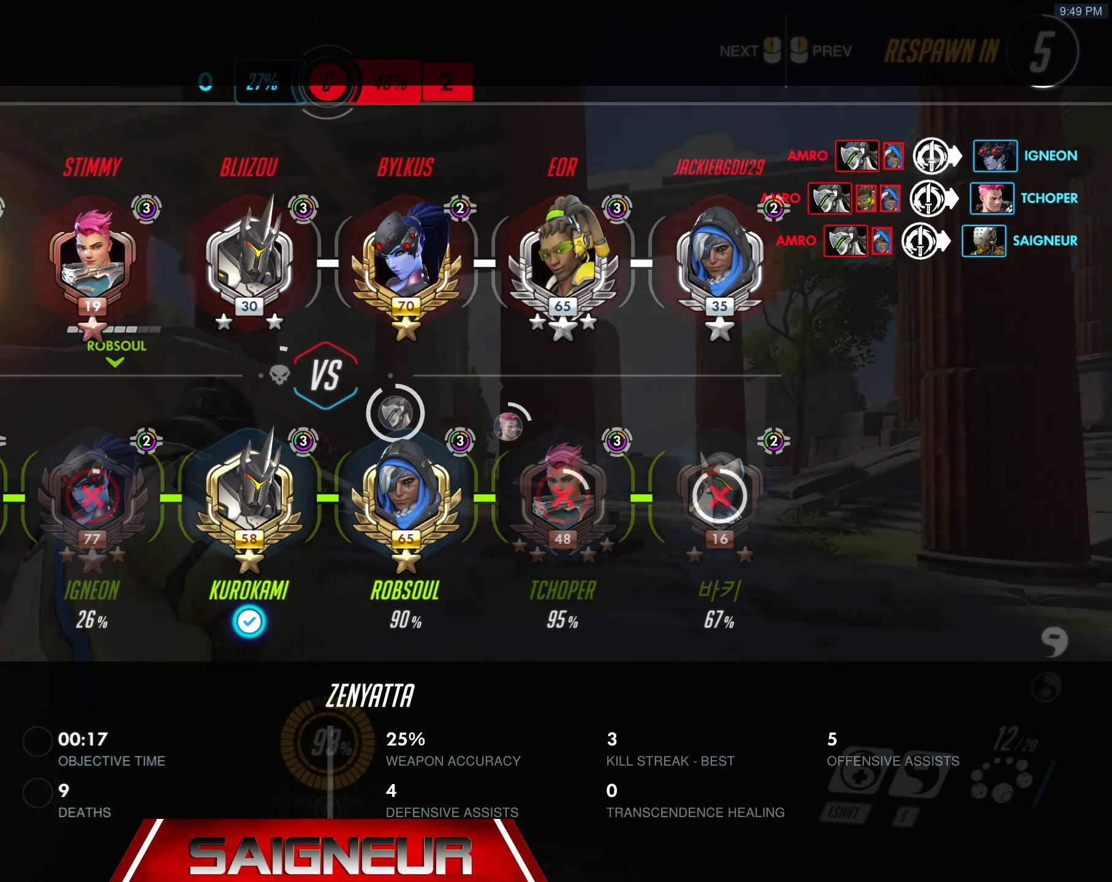
{"keys": ["tab"], "mouse": []}
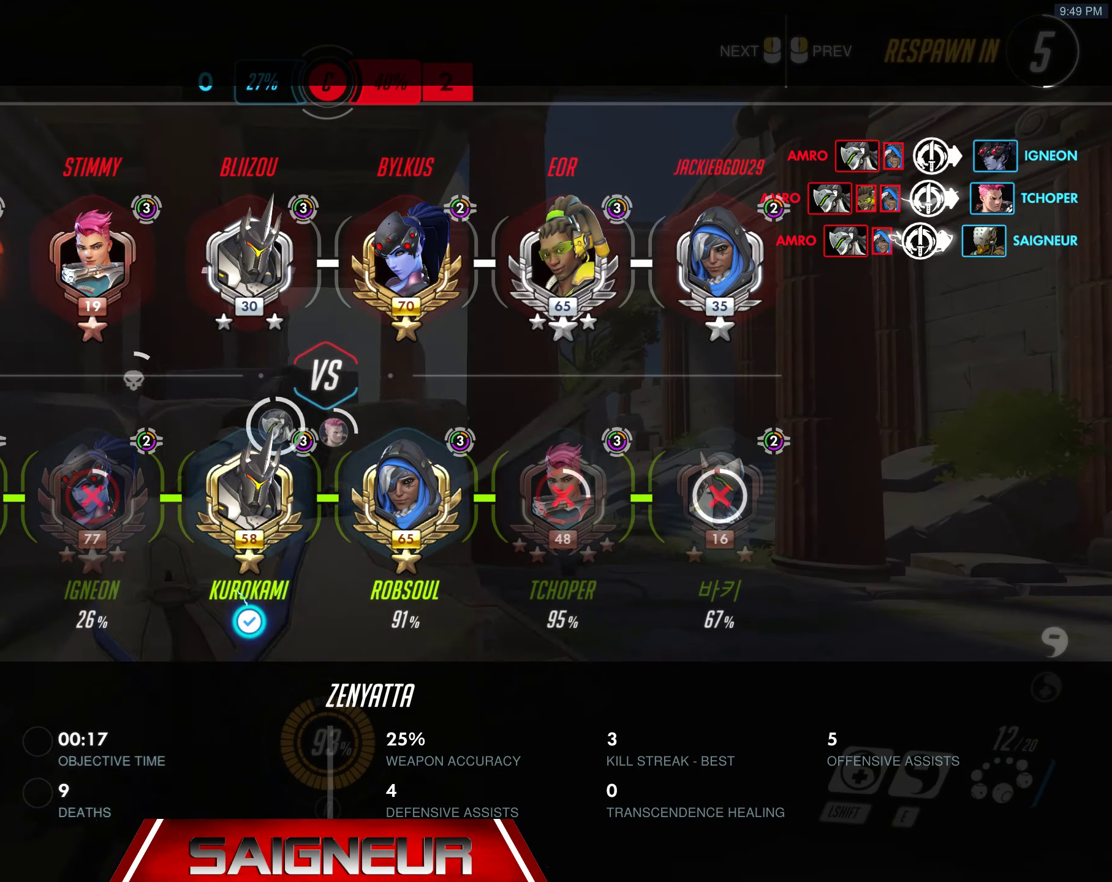
{"keys": ["tab"], "mouse": [], "events": []}
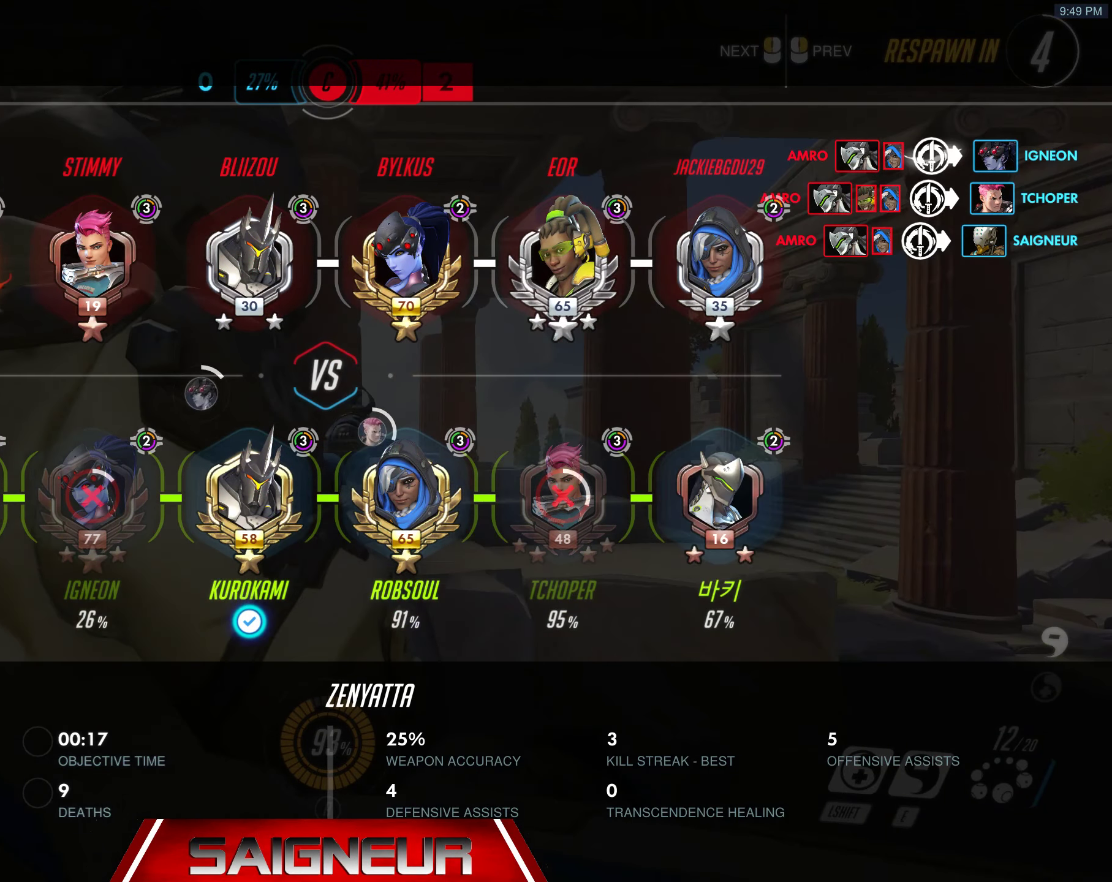
{"keys": ["tab"], "mouse": [], "events": []}
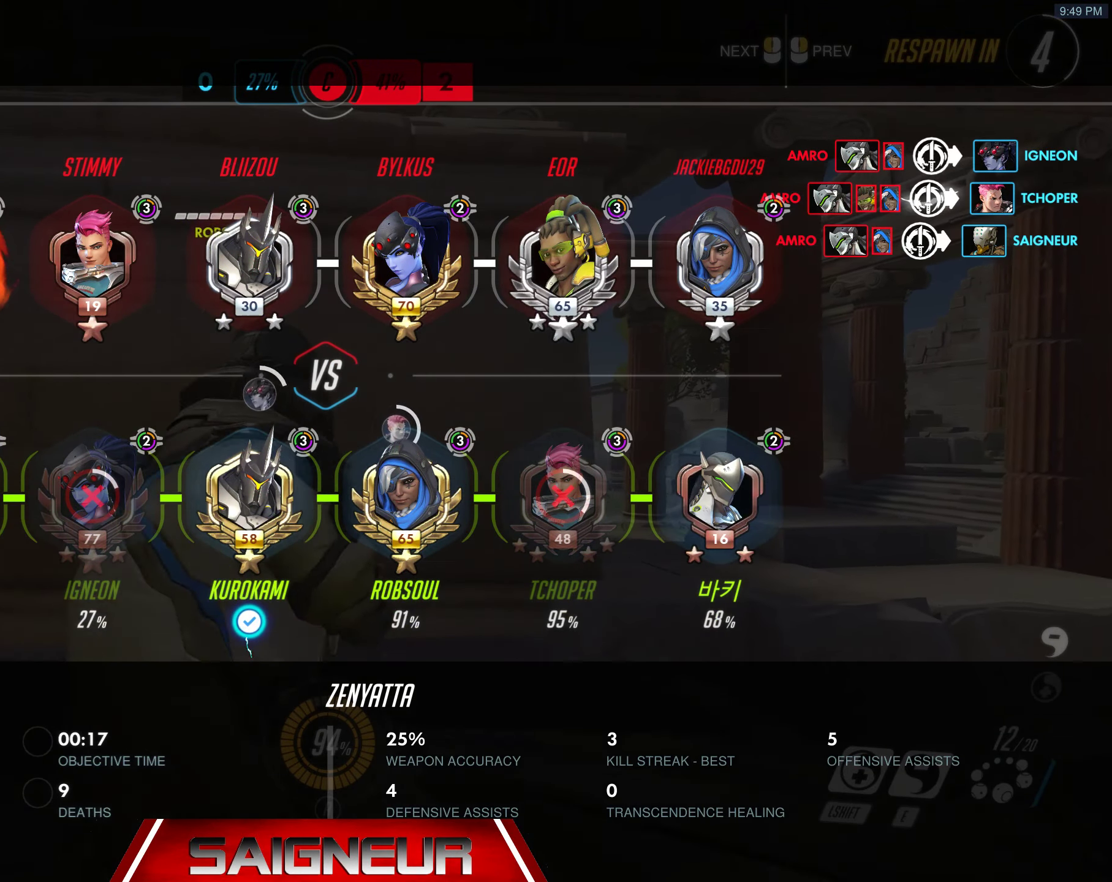
{"keys": ["tab"], "mouse": [], "events": []}